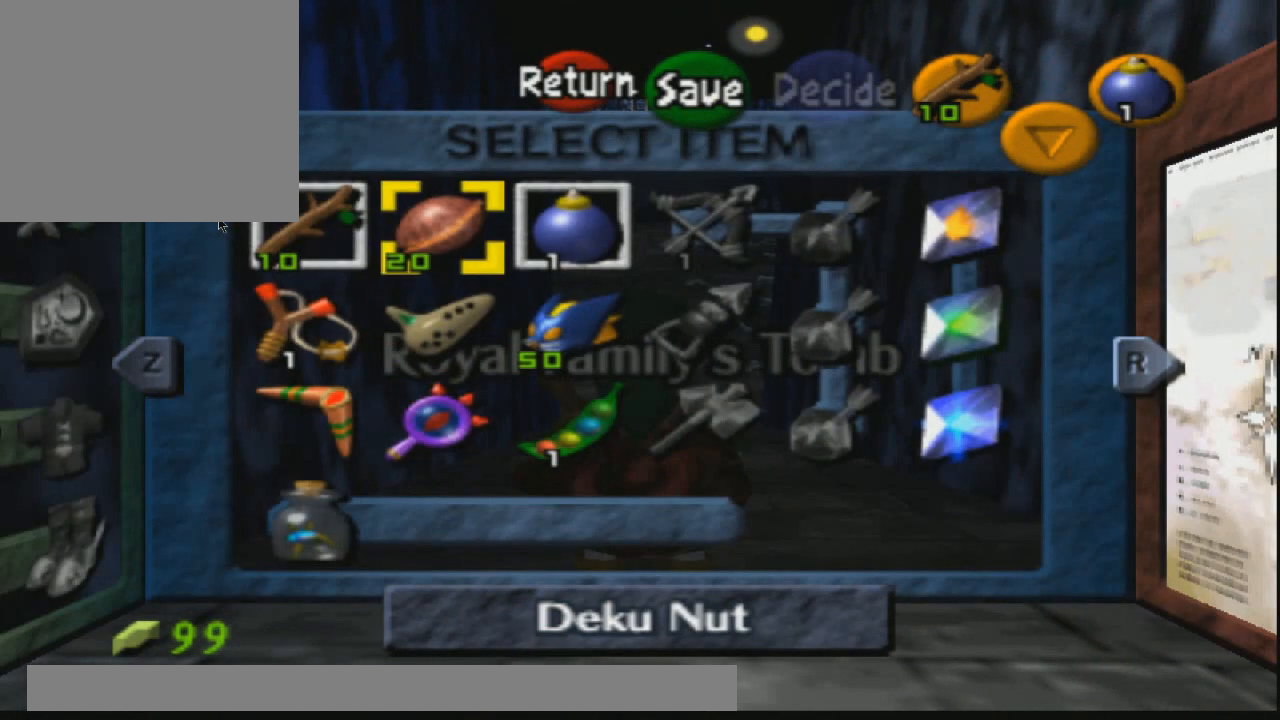
Gameplay with a controller (PlayStation layout); each line is a JSON object with the inputs held at the frame after it. "events" lists button and stick changes between this image and that frame as [ms after this image, input, new state], when the widget could be followed in between.
{"buttons": [], "left_stick": "center", "right_stick": "center", "events": [[200, "right_stick", "down"], [400, "right_stick", "center"]]}
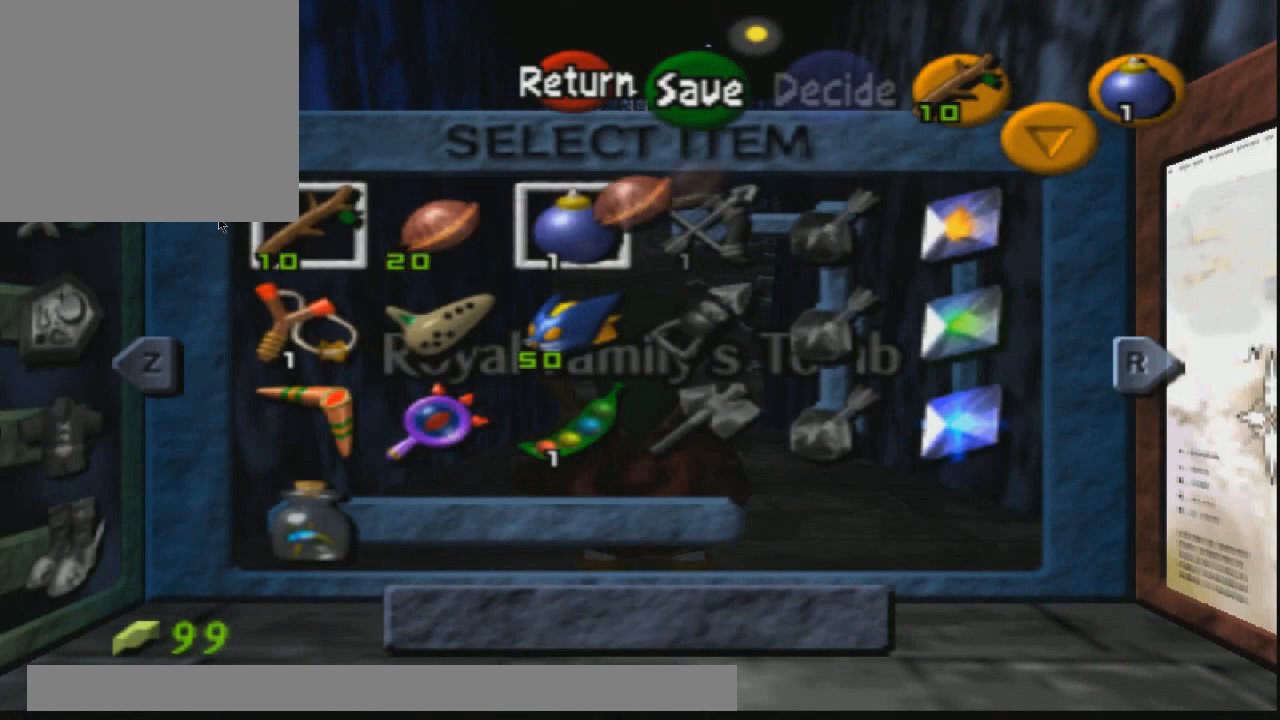
{"buttons": [], "left_stick": "center", "right_stick": "center", "events": [[134, "START", "down"], [334, "START", "up"]]}
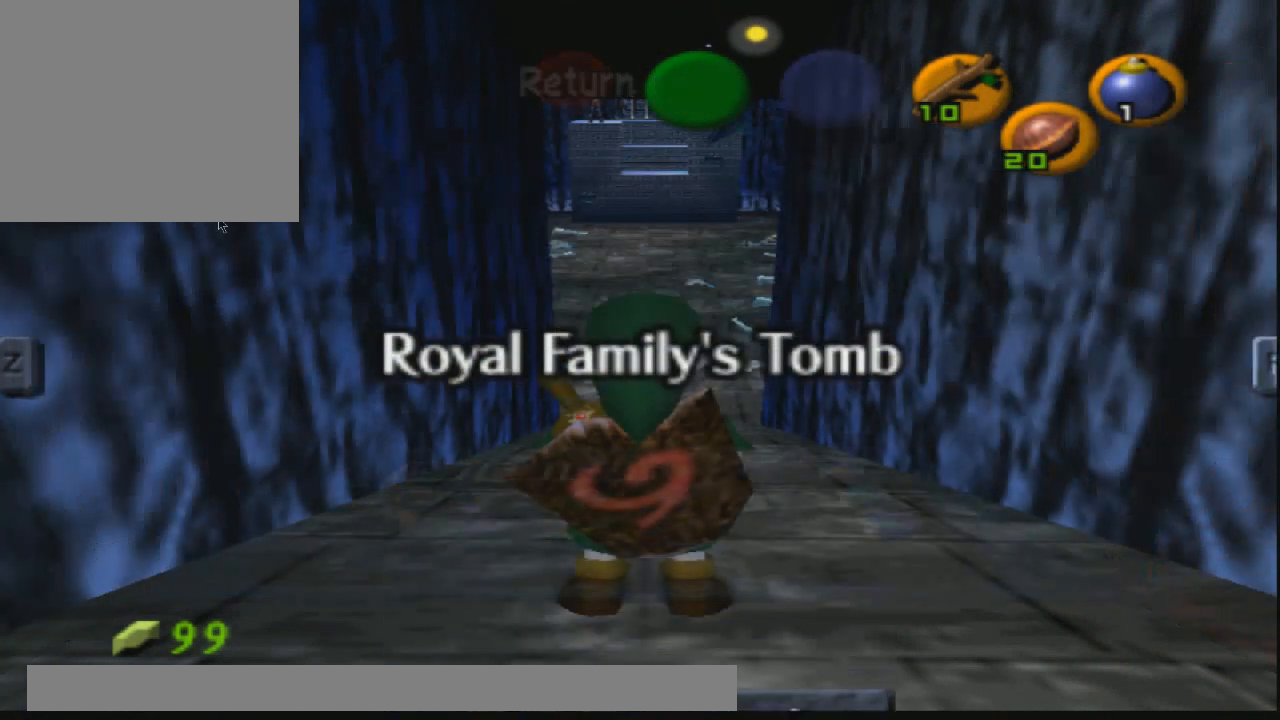
{"buttons": [], "left_stick": "center", "right_stick": "center", "events": []}
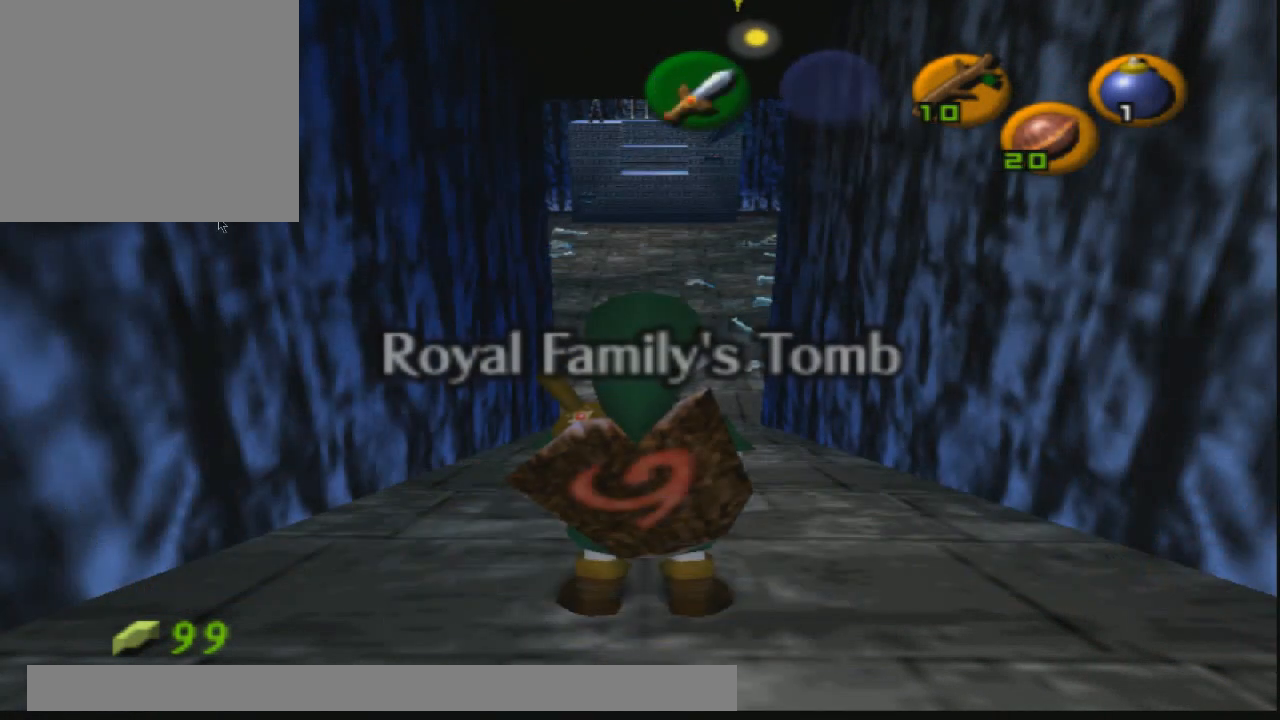
{"buttons": [], "left_stick": "center", "right_stick": "center", "events": []}
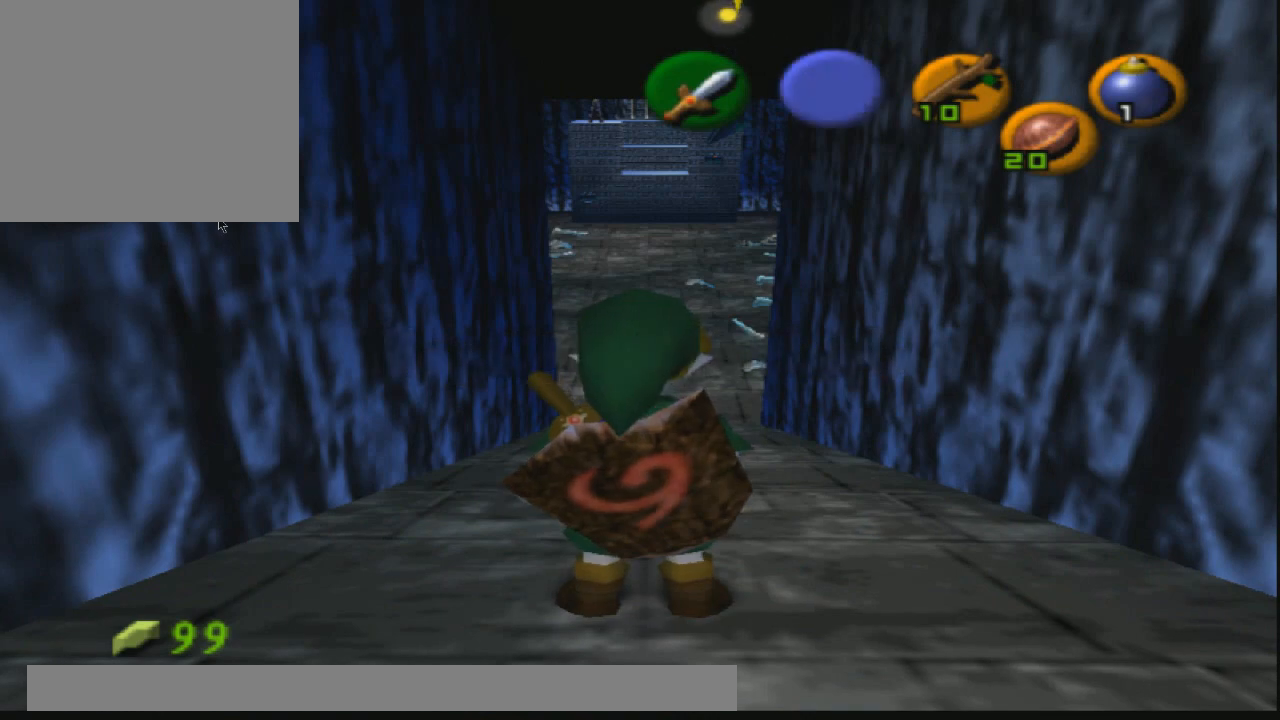
{"buttons": [], "left_stick": "center", "right_stick": "center", "events": []}
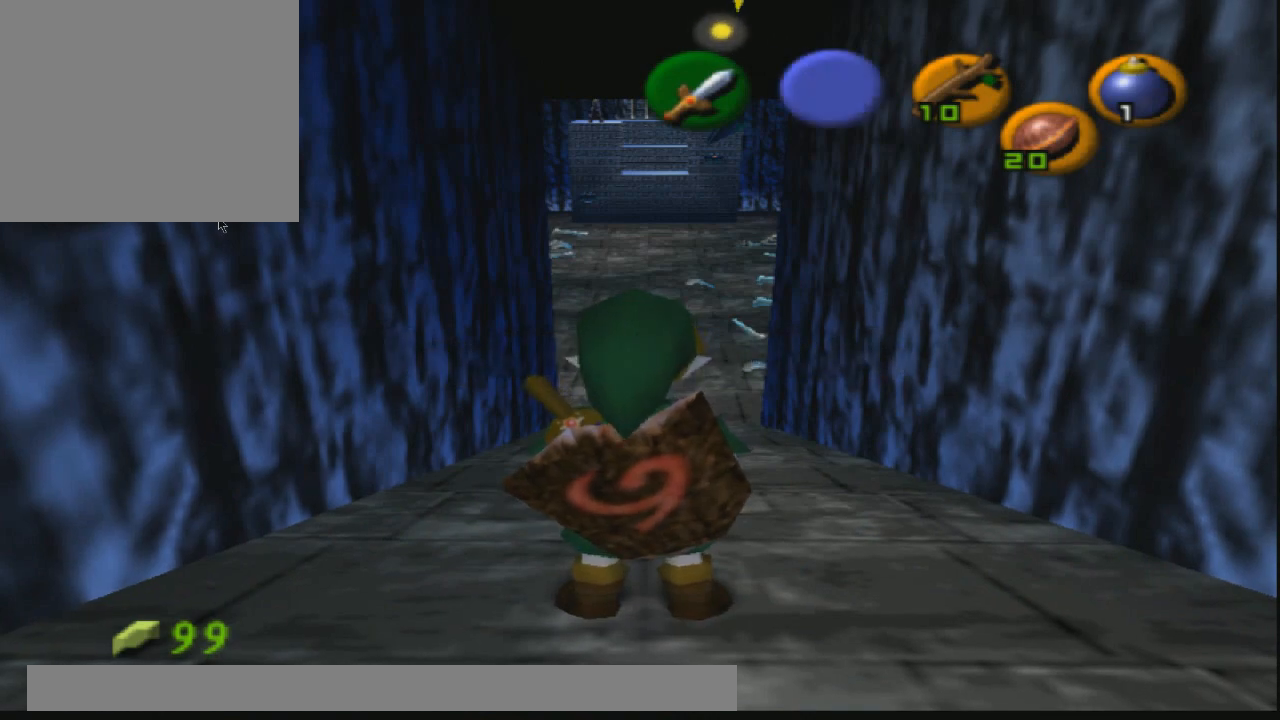
{"buttons": [], "left_stick": "center", "right_stick": "center", "events": []}
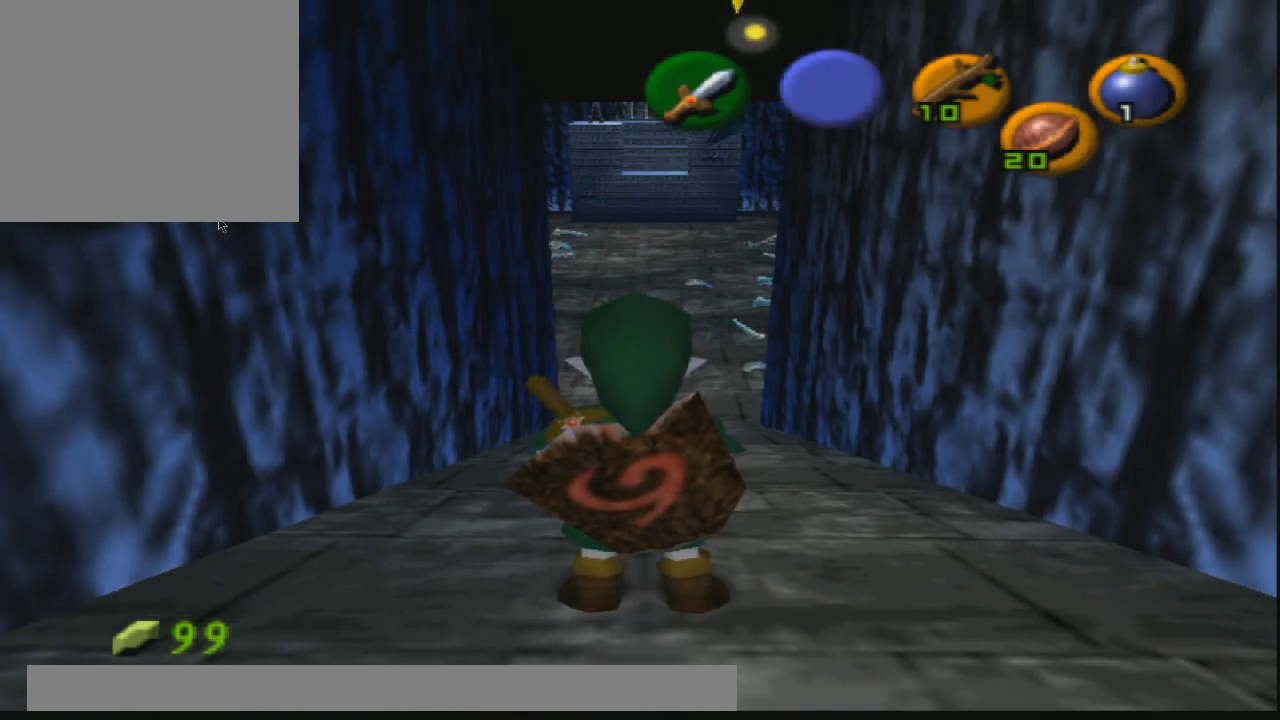
{"buttons": [], "left_stick": "center", "right_stick": "center", "events": []}
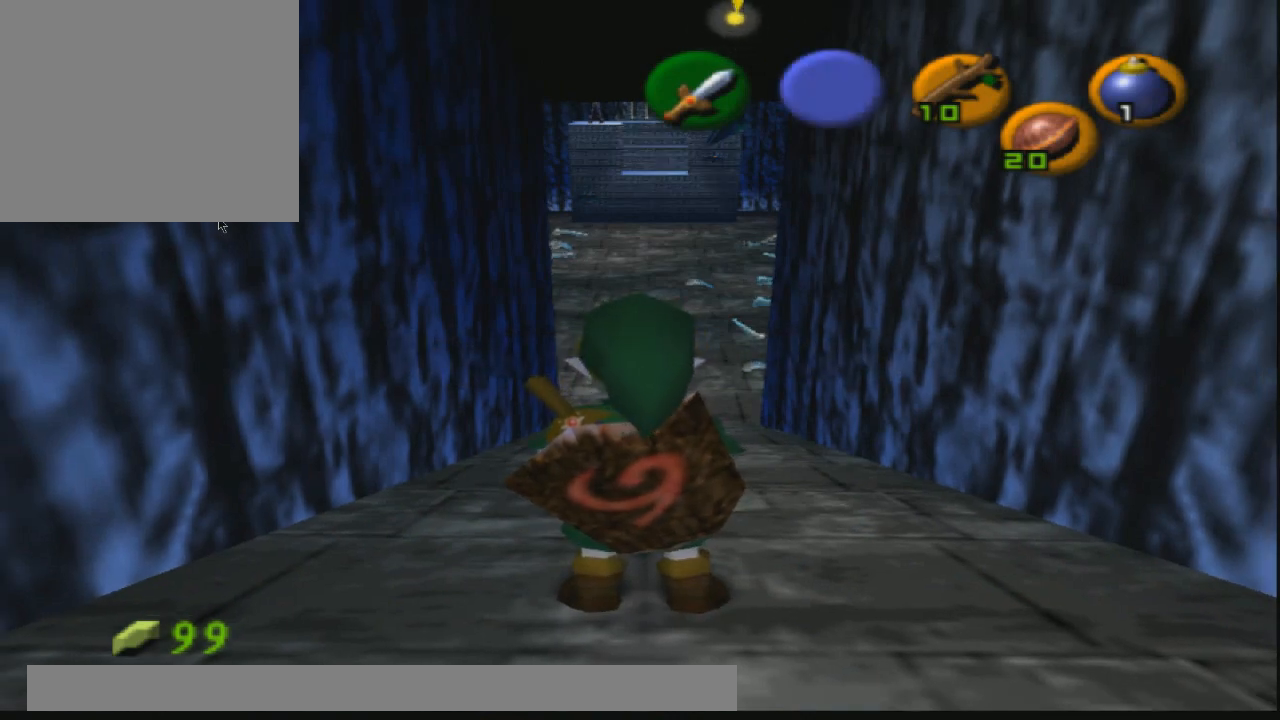
{"buttons": [], "left_stick": "center", "right_stick": "center", "events": []}
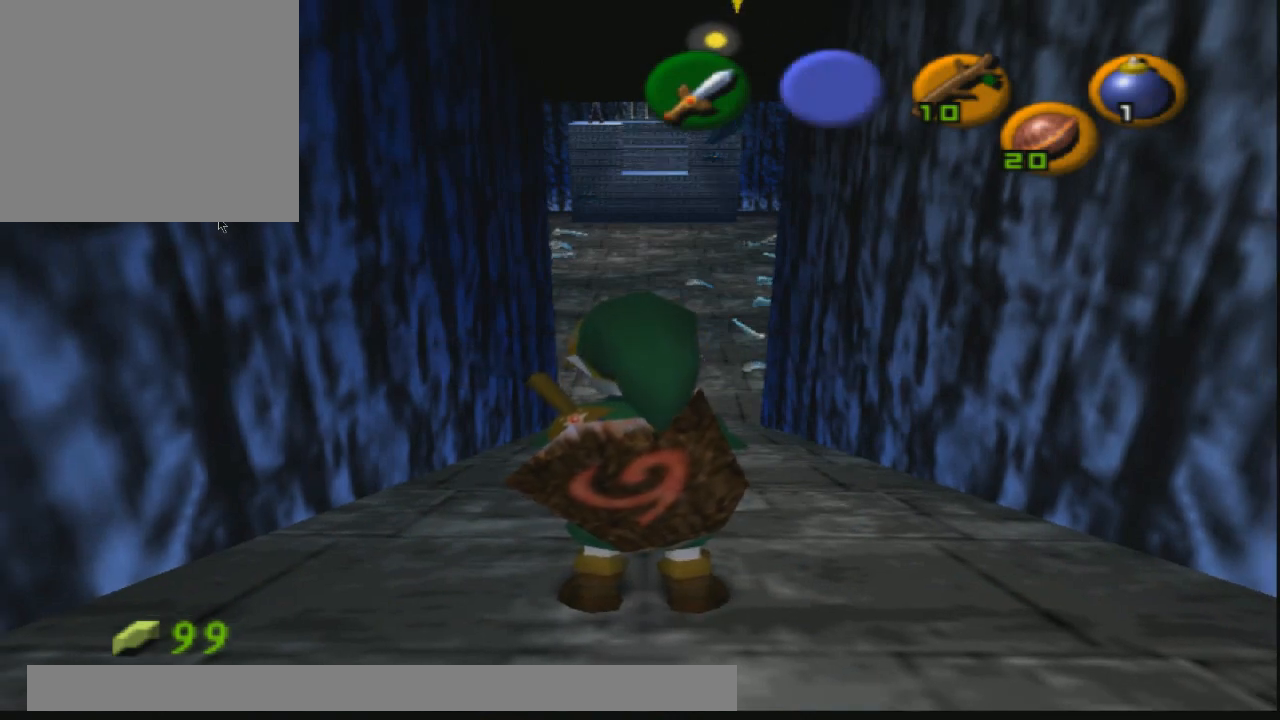
{"buttons": [], "left_stick": "up", "right_stick": "center", "events": [[333, "left_stick", "up"]]}
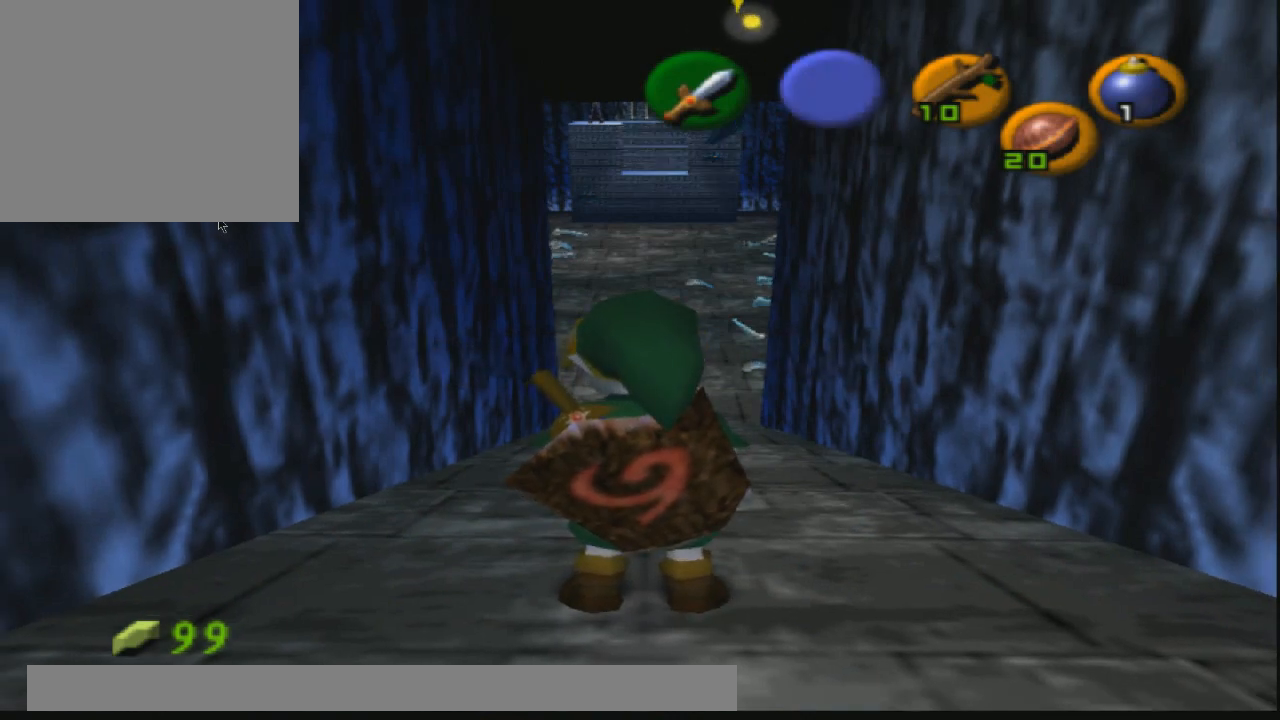
{"buttons": [], "left_stick": "up", "right_stick": "center", "events": [[34, "right_stick", "down"], [234, "right_stick", "center"]]}
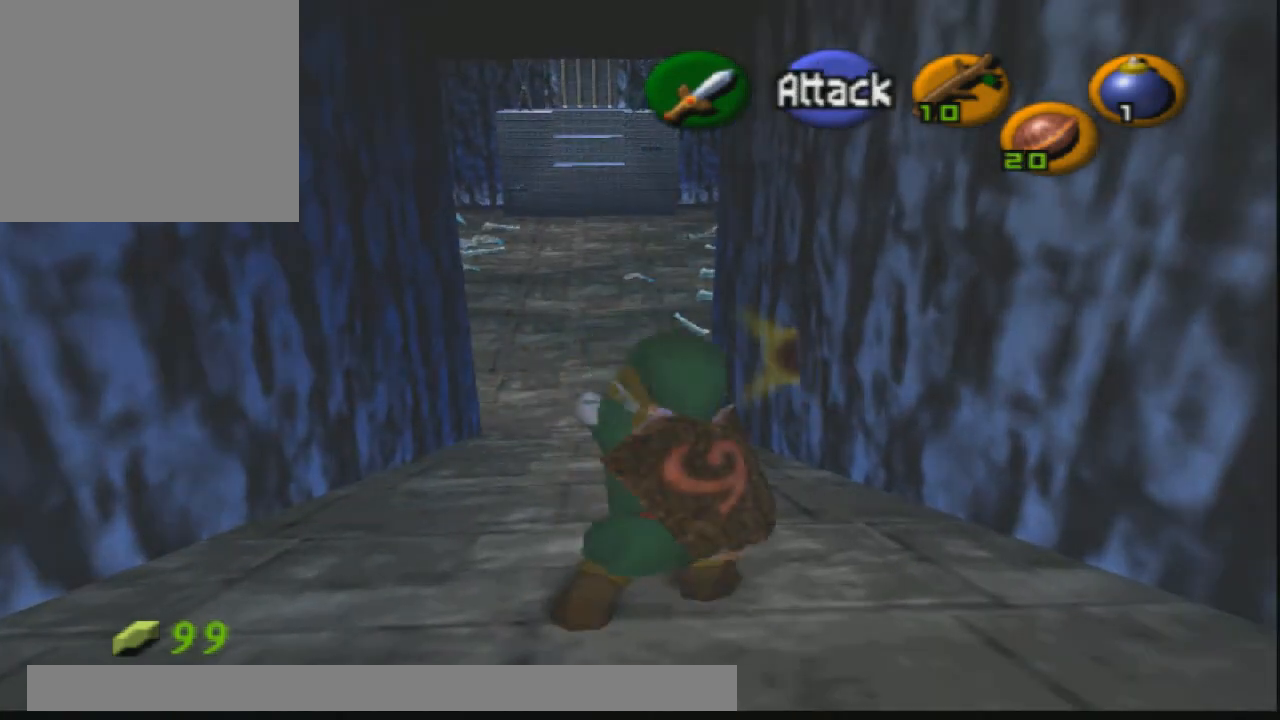
{"buttons": [], "left_stick": "up", "right_stick": "left", "events": [[367, "right_stick", "left"]]}
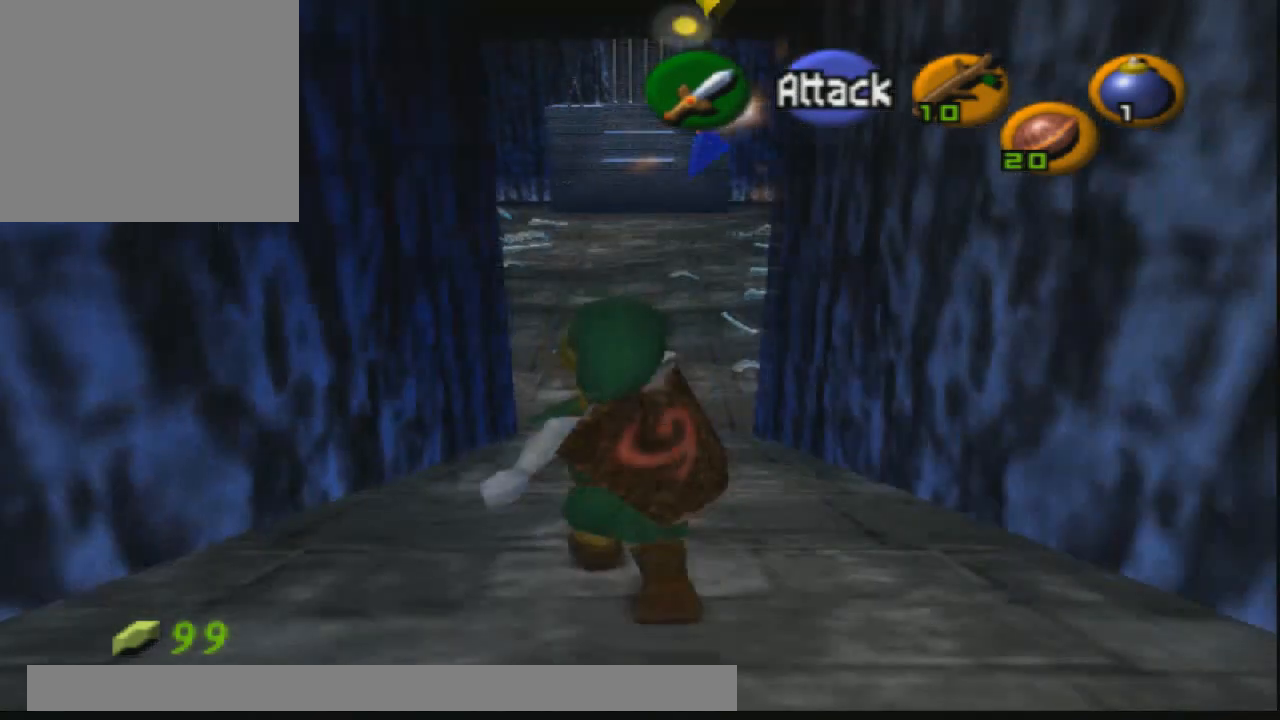
{"buttons": [], "left_stick": "up", "right_stick": "center", "events": [[34, "right_stick", "center"]]}
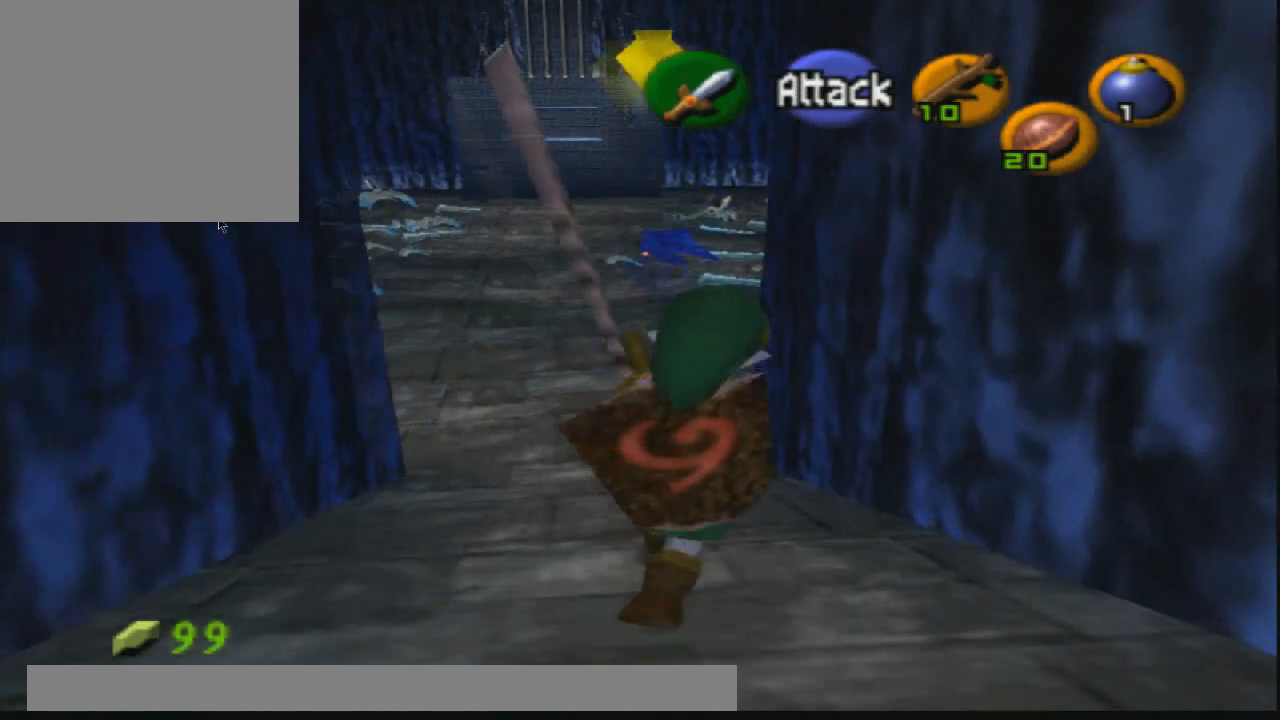
{"buttons": [], "left_stick": "center", "right_stick": "center", "events": [[66, "right_stick", "left"], [133, "left_stick", "center"], [200, "right_stick", "center"]]}
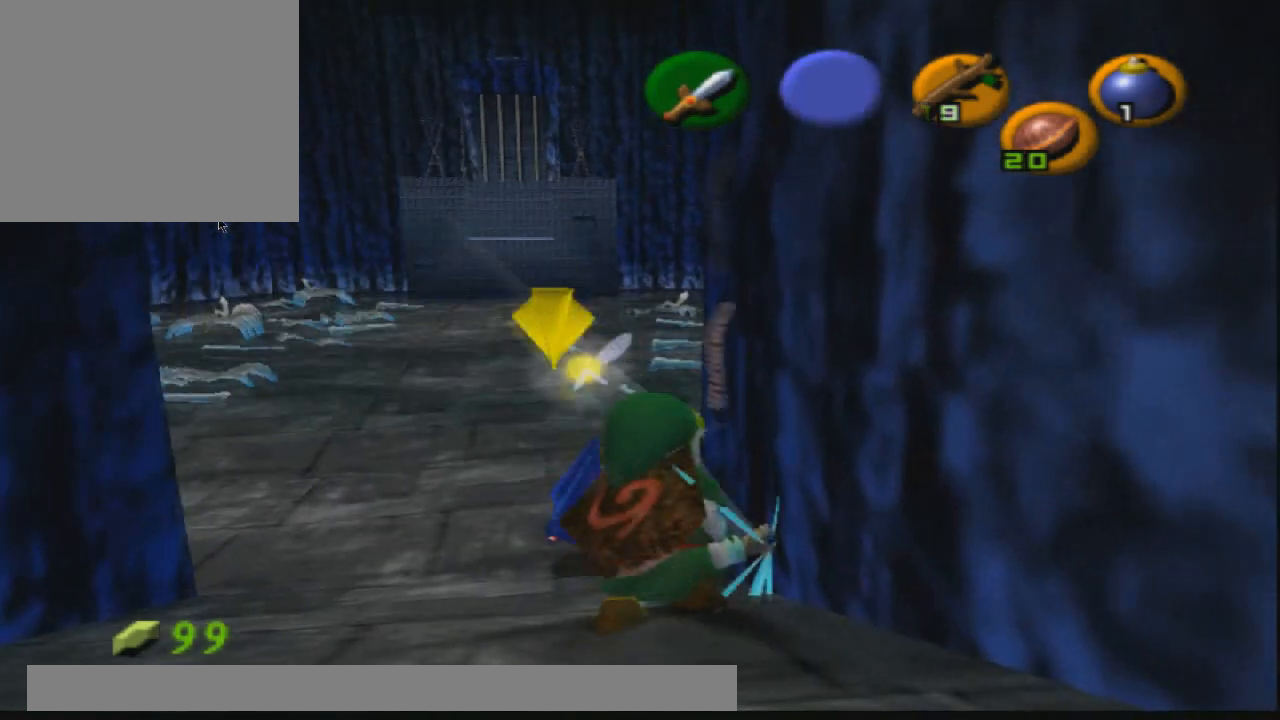
{"buttons": [], "left_stick": "center", "right_stick": "center", "events": [[100, "left_stick", "up"], [234, "right_stick", "left"], [334, "left_stick", "center"], [434, "right_stick", "center"]]}
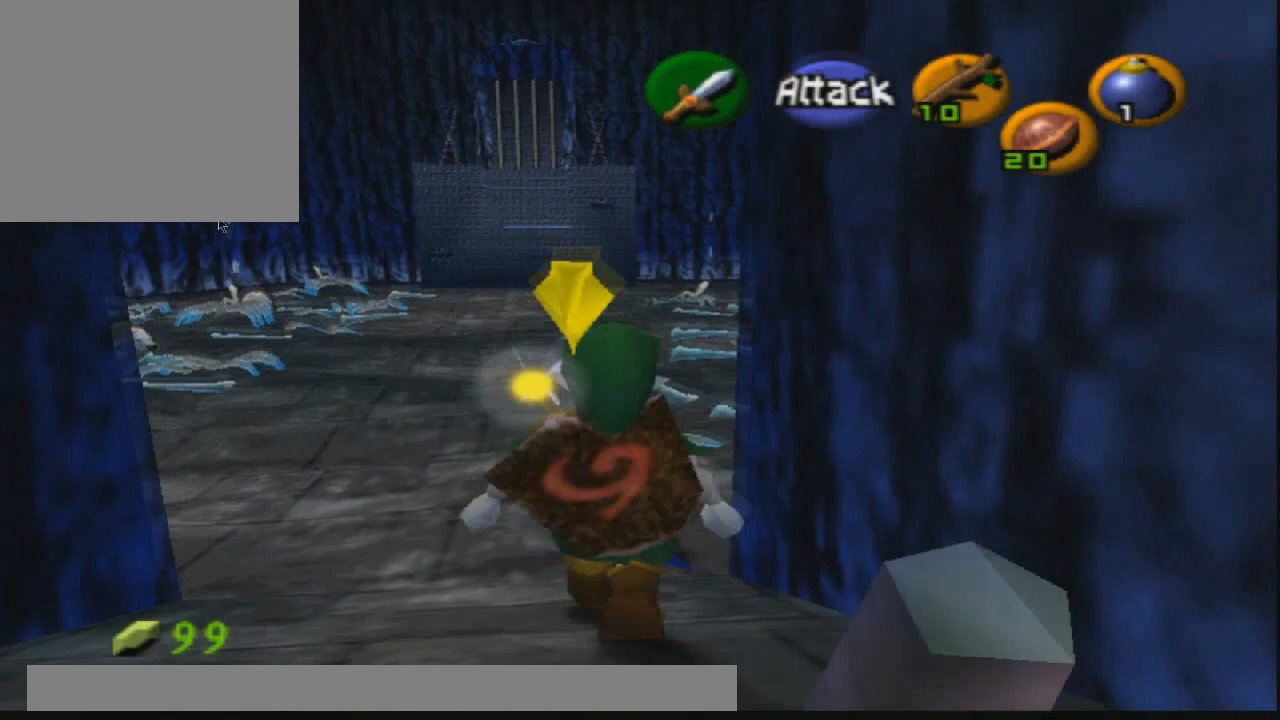
{"buttons": [], "left_stick": "center", "right_stick": "center", "events": [[267, "right_stick", "left"], [467, "right_stick", "center"]]}
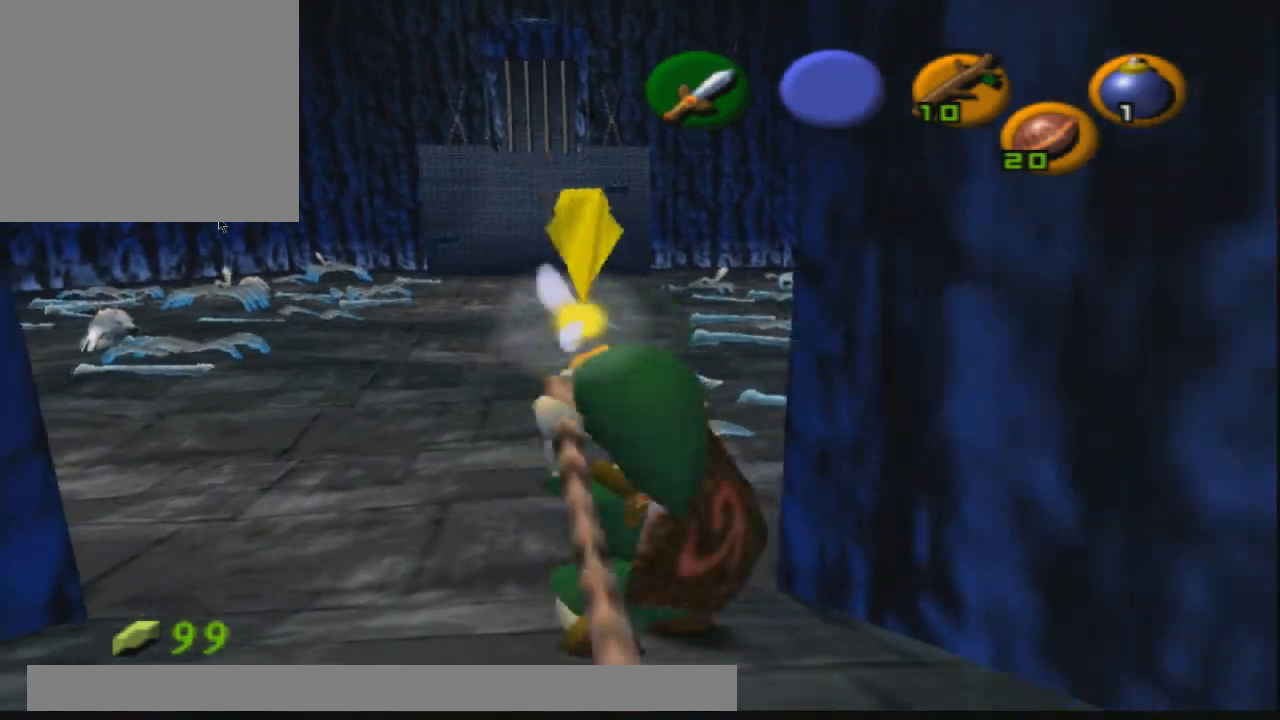
{"buttons": [], "left_stick": "up", "right_stick": "center", "events": [[501, "left_stick", "up"]]}
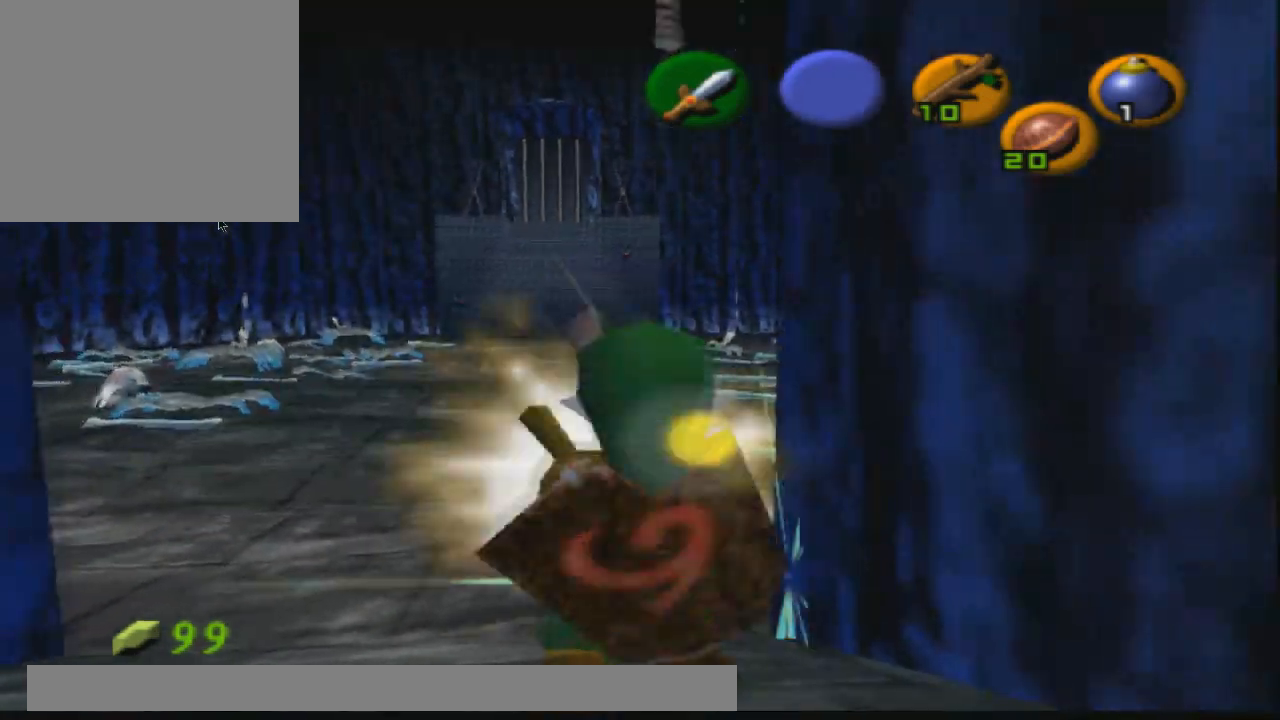
{"buttons": [], "left_stick": "center", "right_stick": "center", "events": [[467, "left_stick", "center"]]}
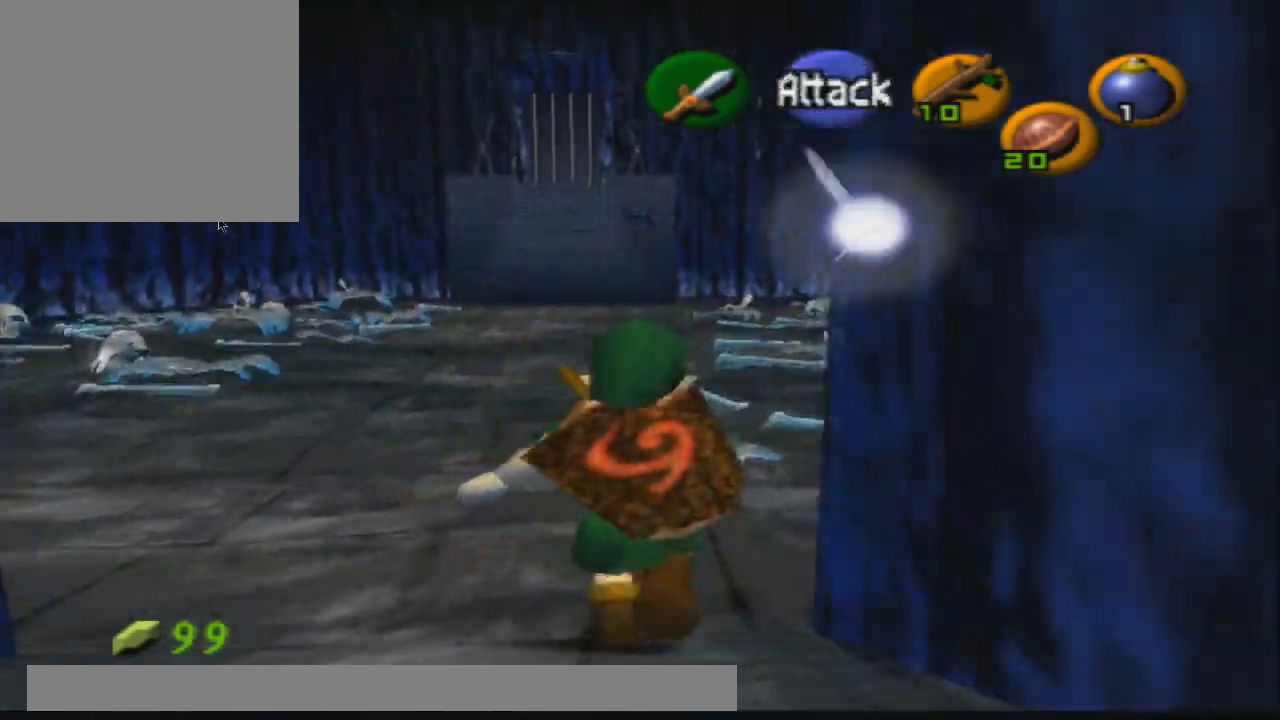
{"buttons": [], "left_stick": "down", "right_stick": "center", "events": [[134, "left_stick", "down-left"], [267, "left_stick", "down"]]}
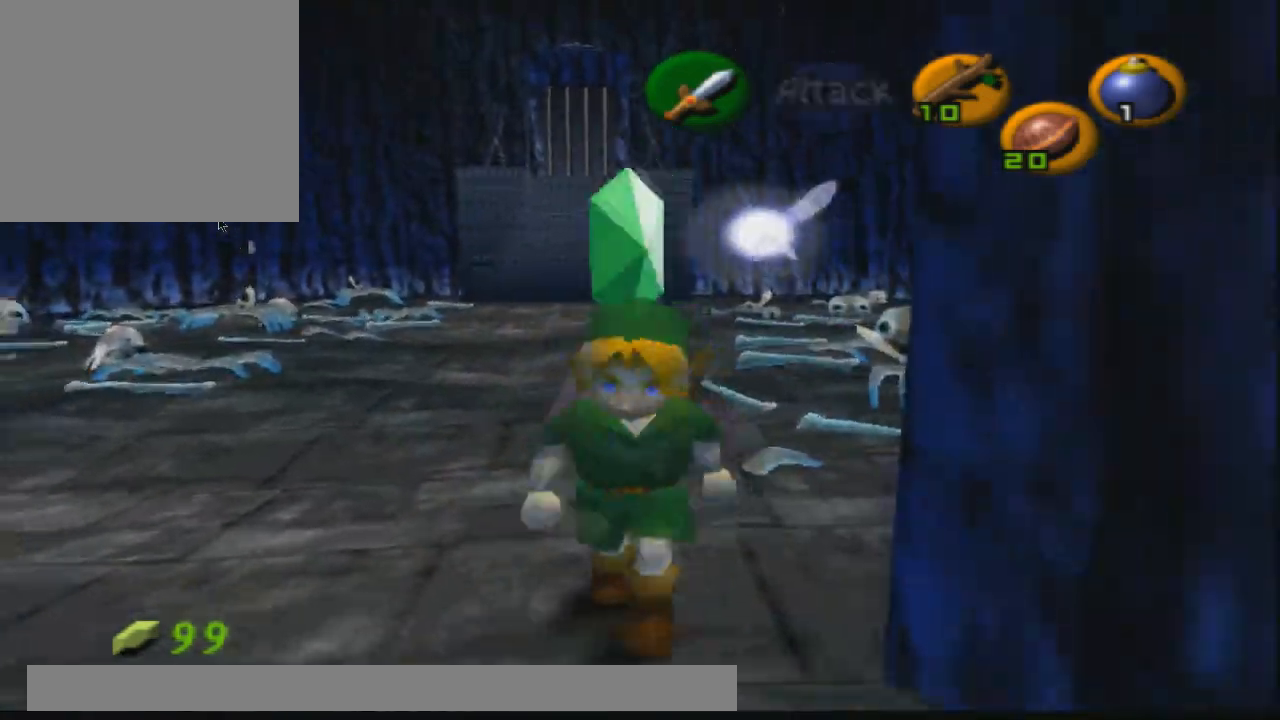
{"buttons": ["R2"], "left_stick": "center", "right_stick": "center", "events": [[333, "R2", "down"], [367, "left_stick", "center"]]}
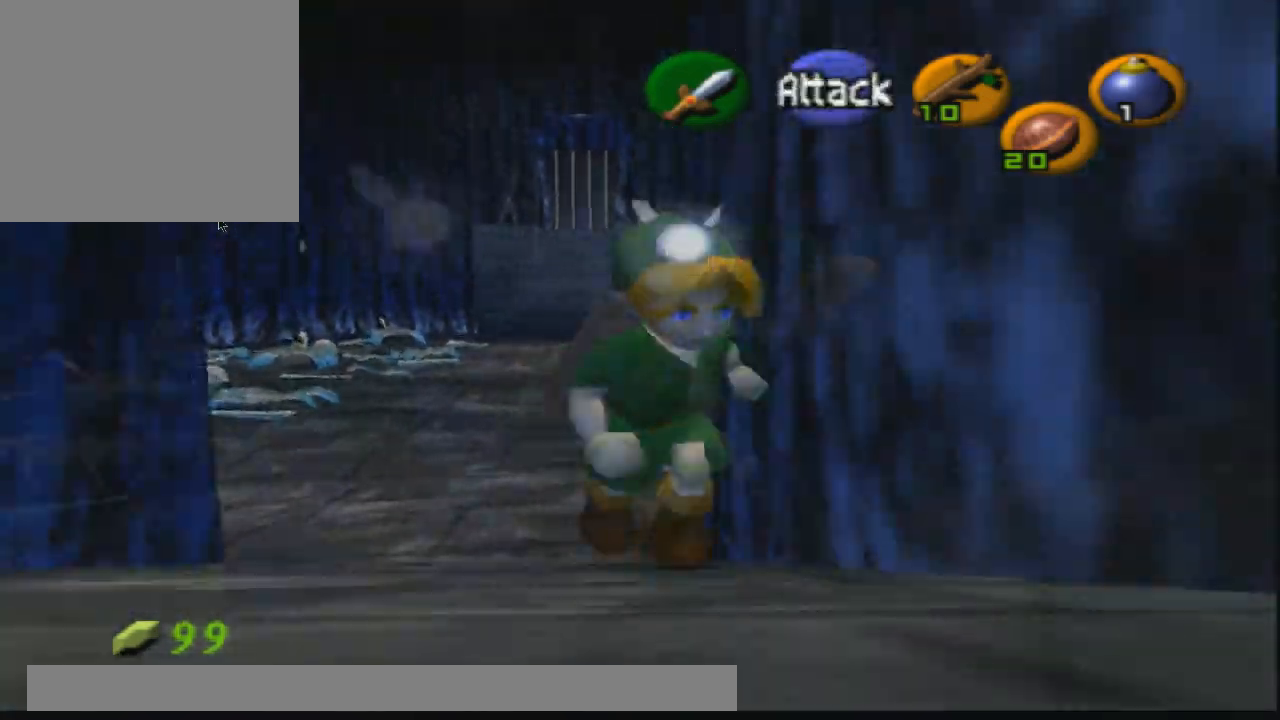
{"buttons": [], "left_stick": "up", "right_stick": "center", "events": [[34, "R2", "up"], [267, "left_stick", "up-right"], [434, "left_stick", "up"]]}
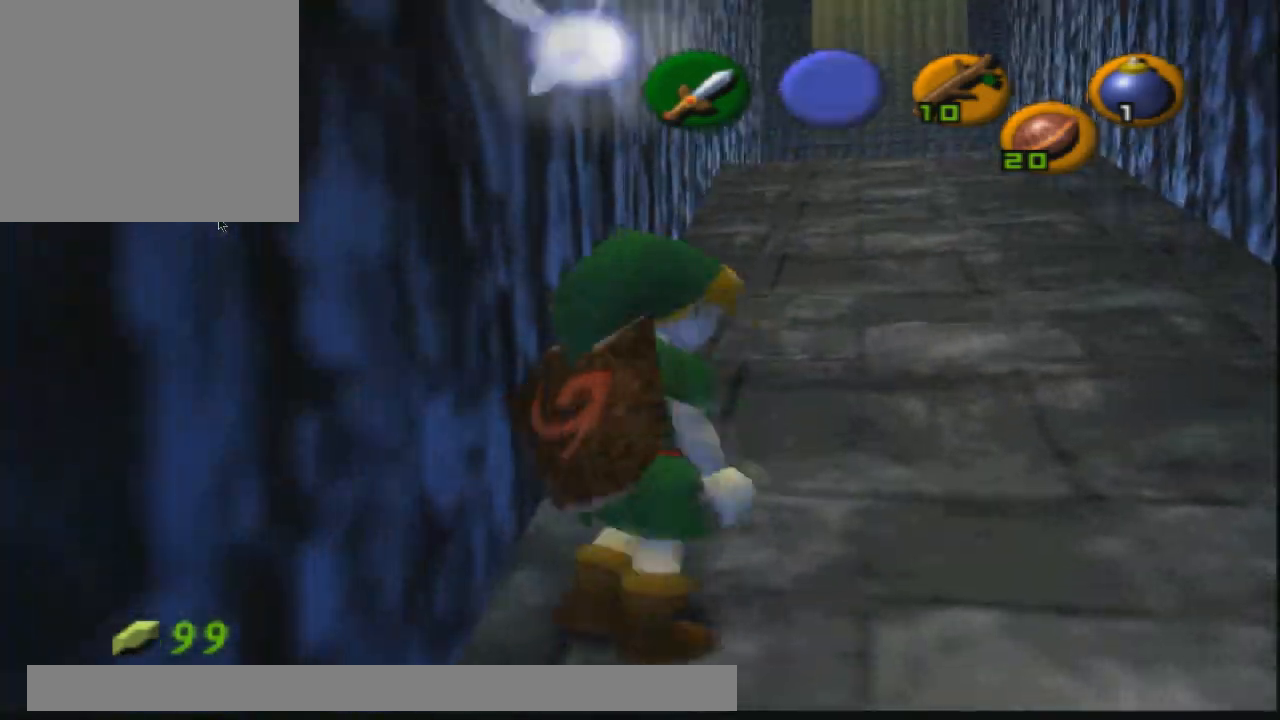
{"buttons": [], "left_stick": "up", "right_stick": "center", "events": []}
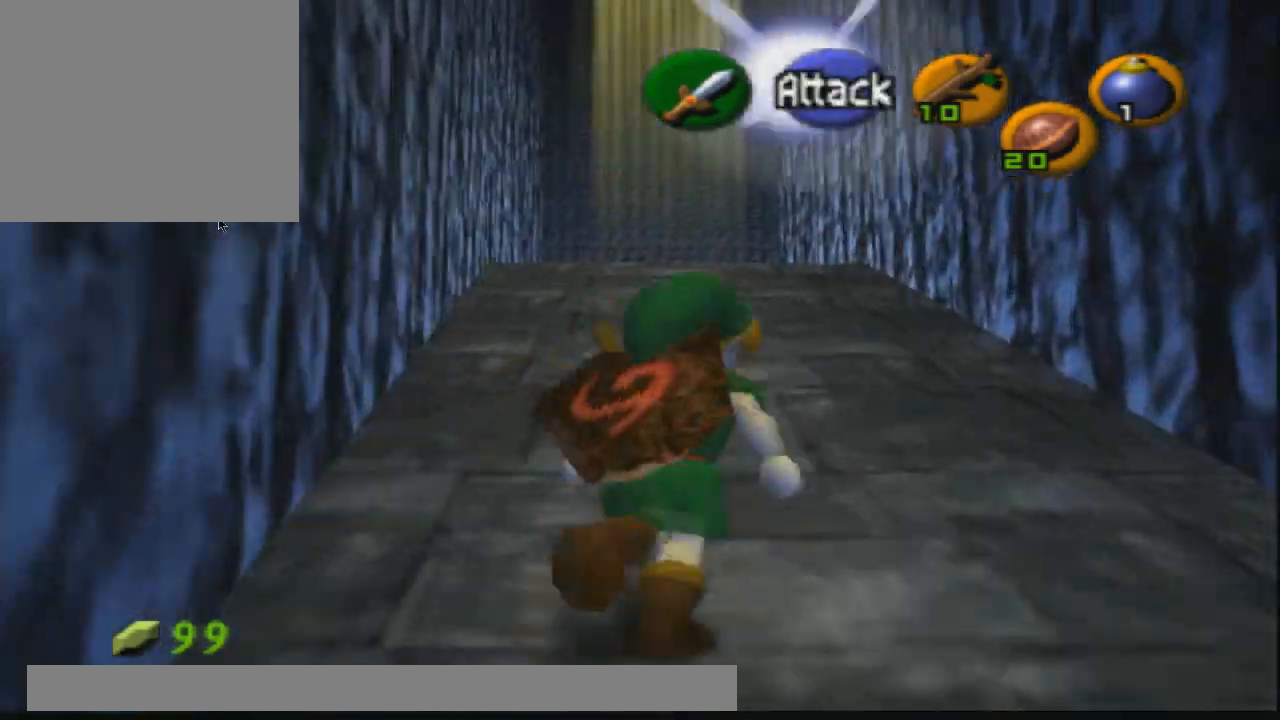
{"buttons": [], "left_stick": "up", "right_stick": "center", "events": []}
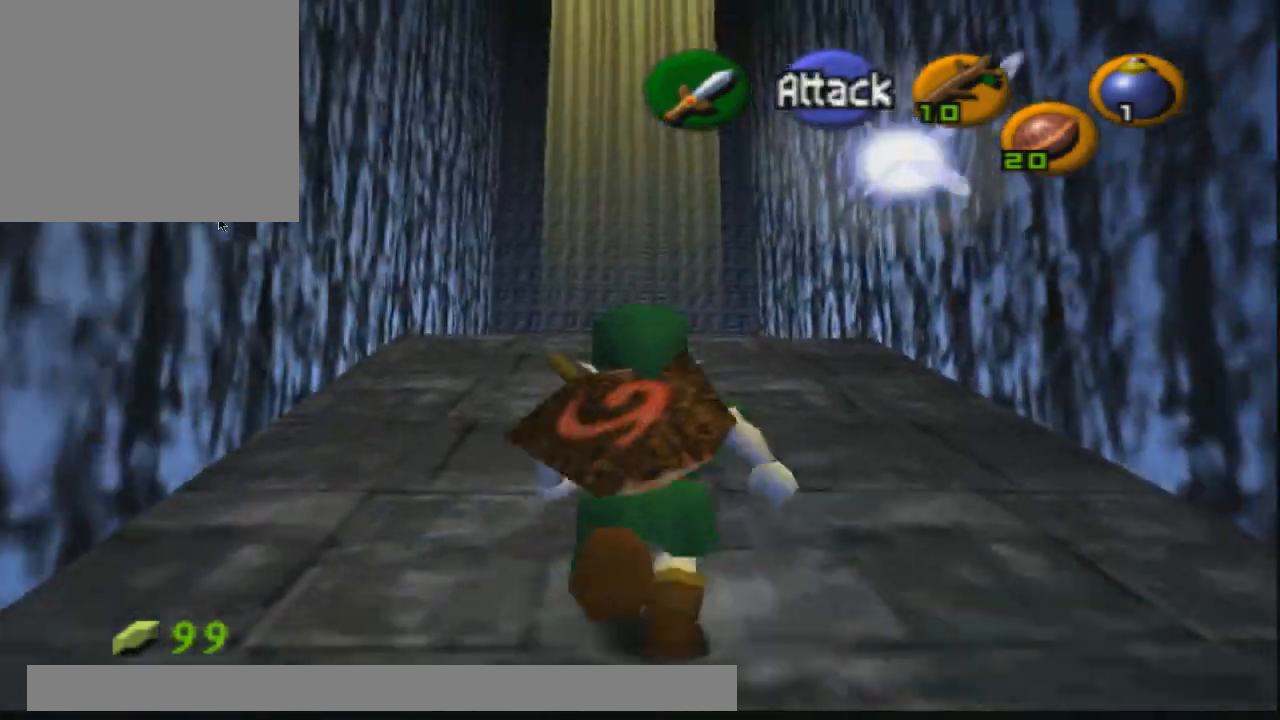
{"buttons": [], "left_stick": "up", "right_stick": "center", "events": []}
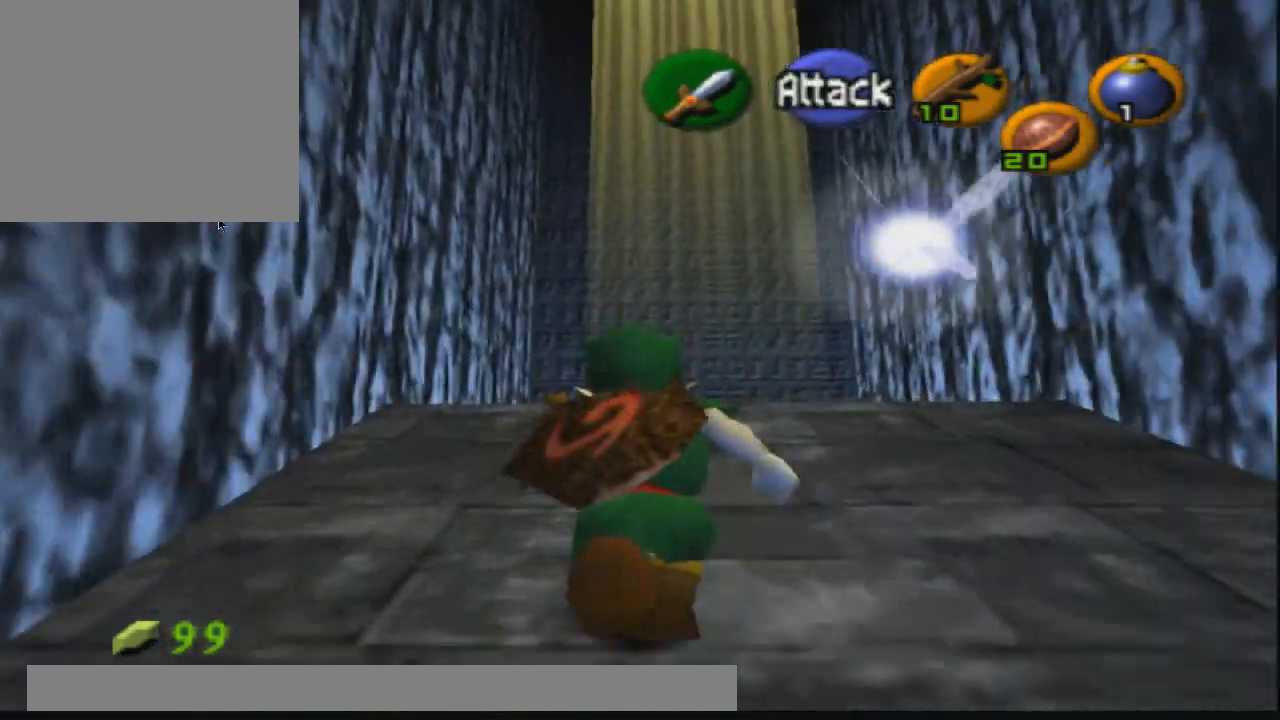
{"buttons": [], "left_stick": "up", "right_stick": "center", "events": []}
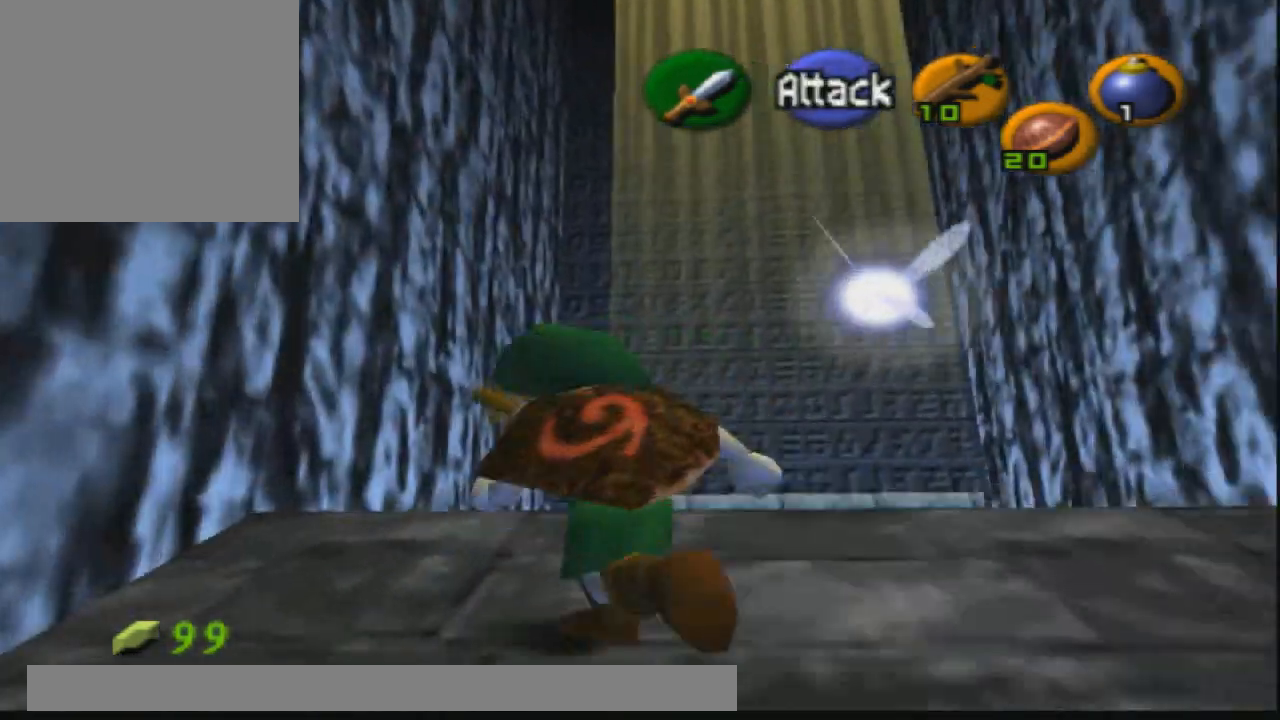
{"buttons": [], "left_stick": "up", "right_stick": "center", "events": [[33, "left_stick", "center"], [467, "left_stick", "up"]]}
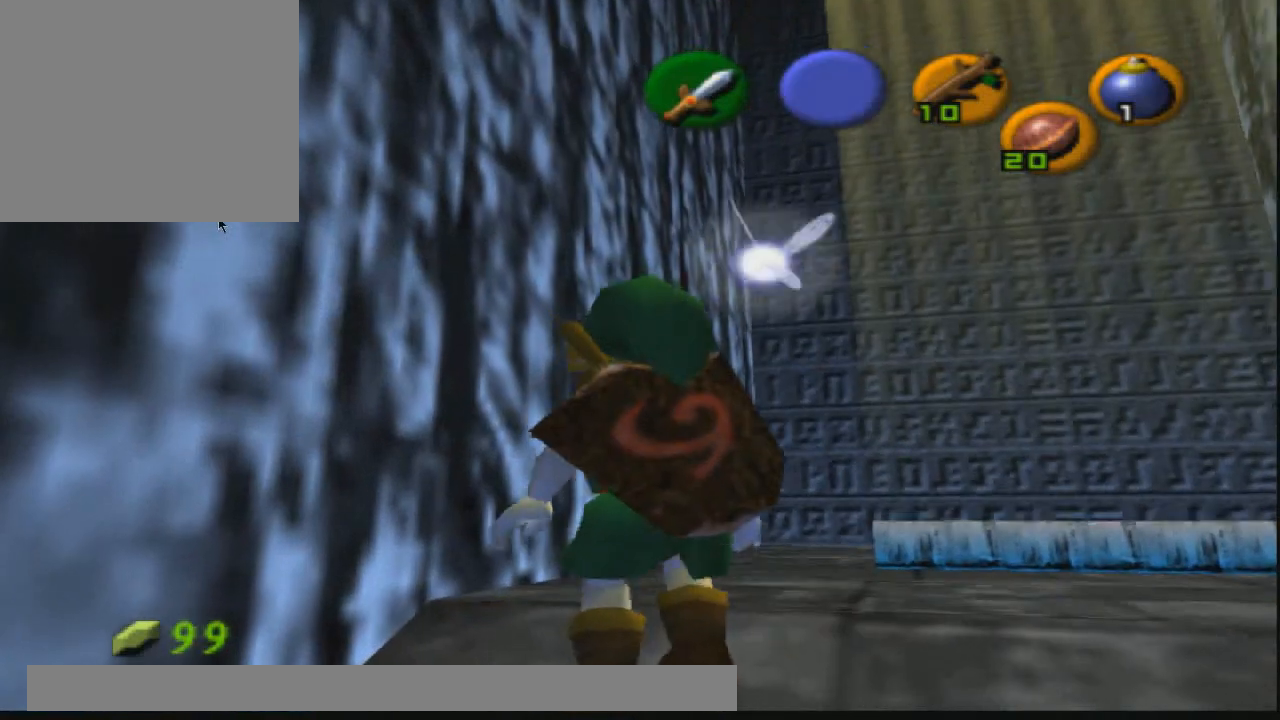
{"buttons": ["R2"], "left_stick": "center", "right_stick": "center", "events": [[167, "left_stick", "up-left"], [434, "left_stick", "center"], [501, "R2", "down"]]}
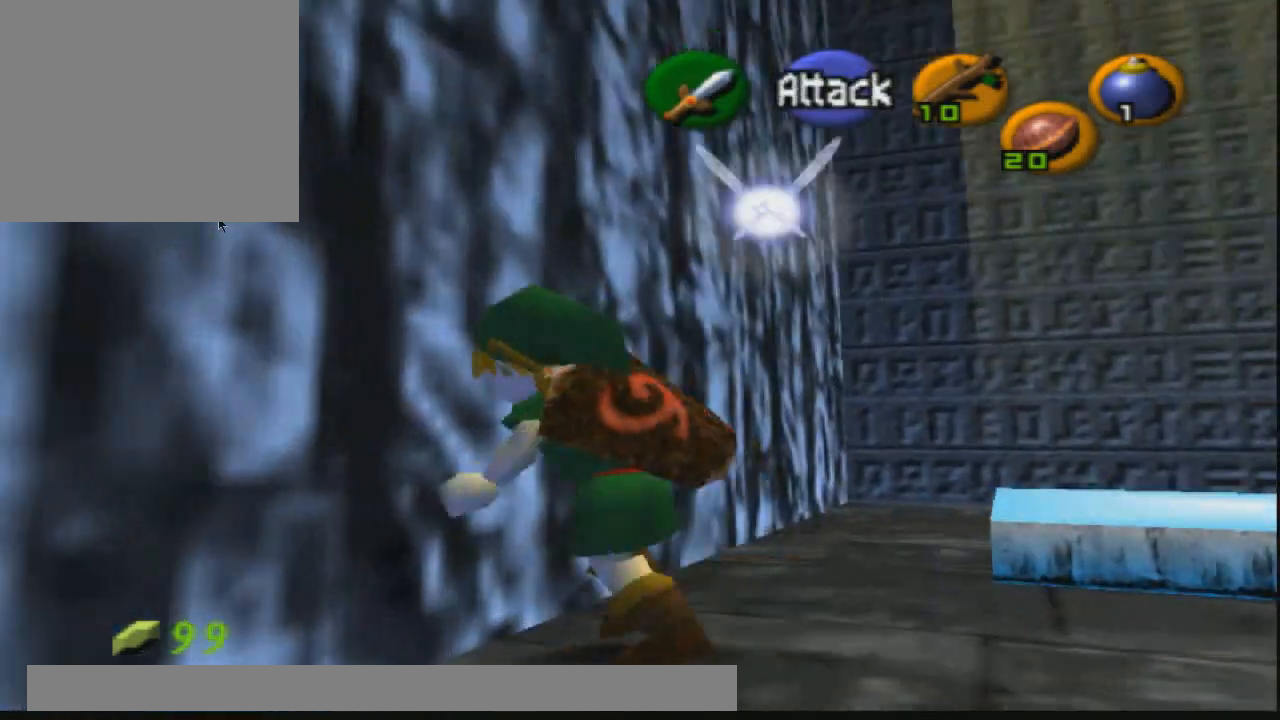
{"buttons": ["R2"], "left_stick": "center", "right_stick": "center", "events": []}
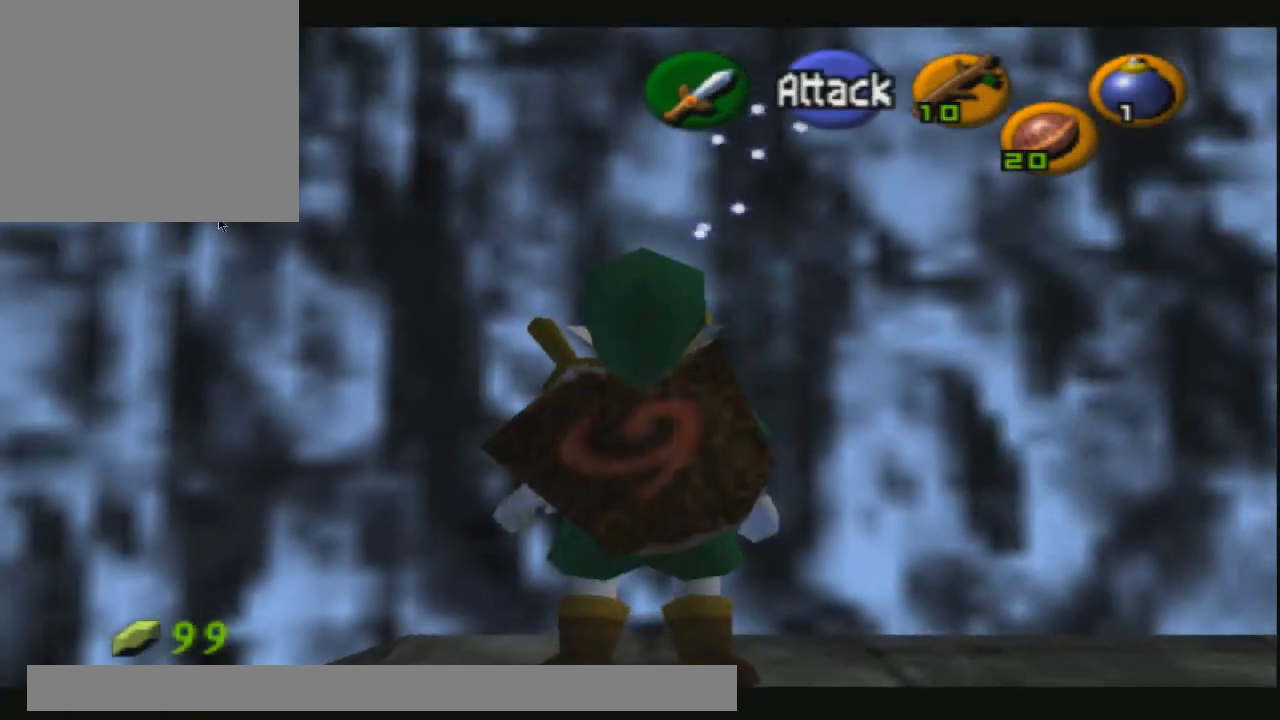
{"buttons": ["R2"], "left_stick": "center", "right_stick": "center", "events": [[300, "left_stick", "up"], [434, "left_stick", "center"]]}
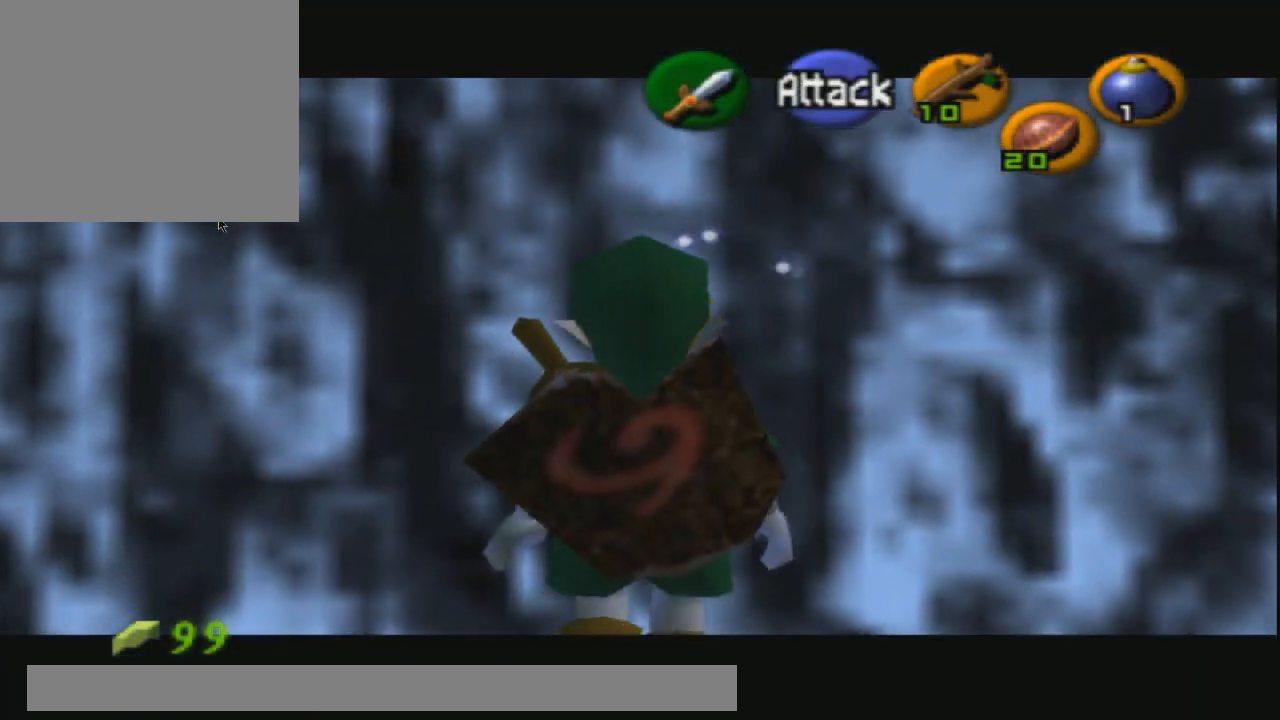
{"buttons": ["R2"], "left_stick": "center", "right_stick": "center", "events": []}
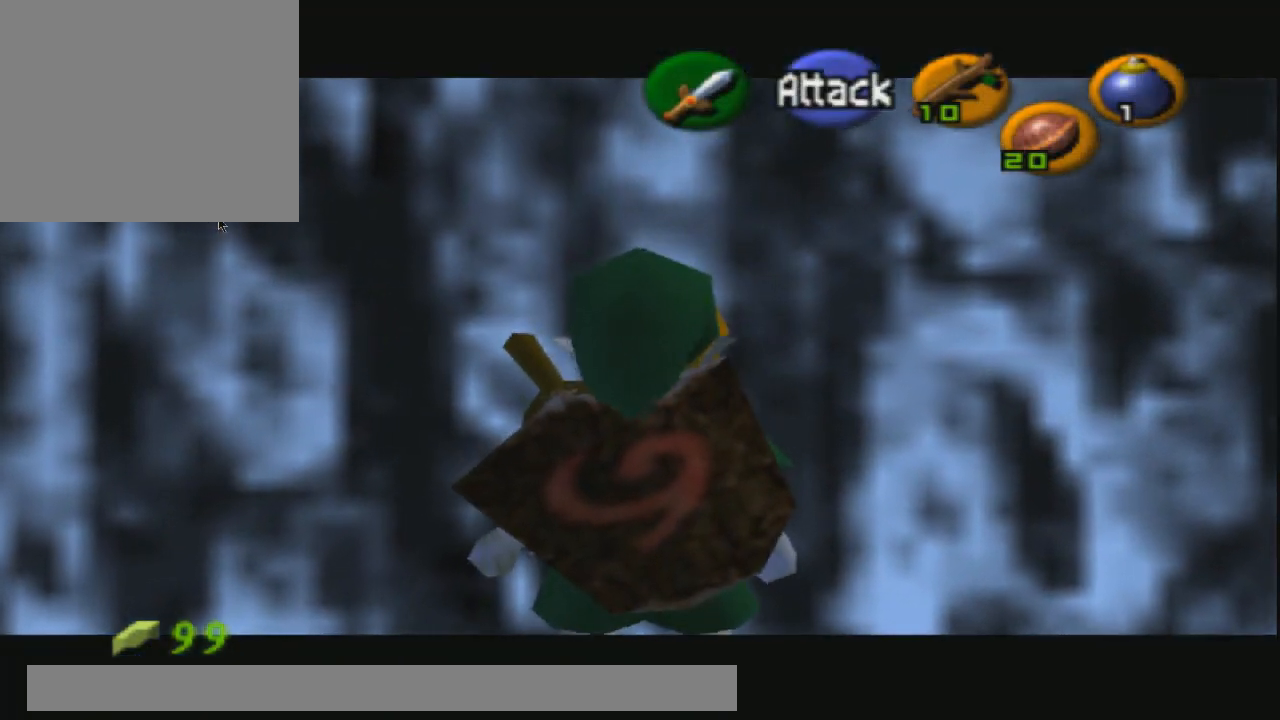
{"buttons": ["R2"], "left_stick": "center", "right_stick": "center", "events": []}
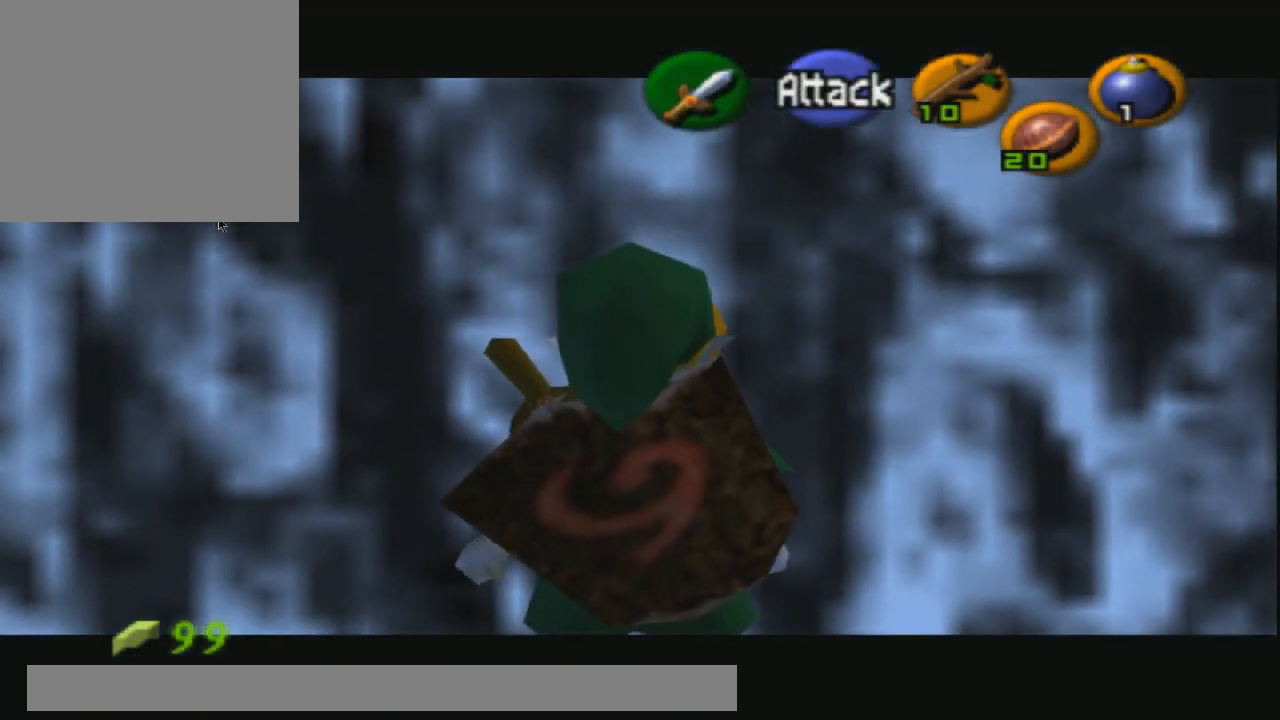
{"buttons": ["R2"], "left_stick": "center", "right_stick": "center", "events": [[133, "CROSS", "down"], [133, "left_stick", "down"], [233, "CROSS", "up"], [233, "left_stick", "center"]]}